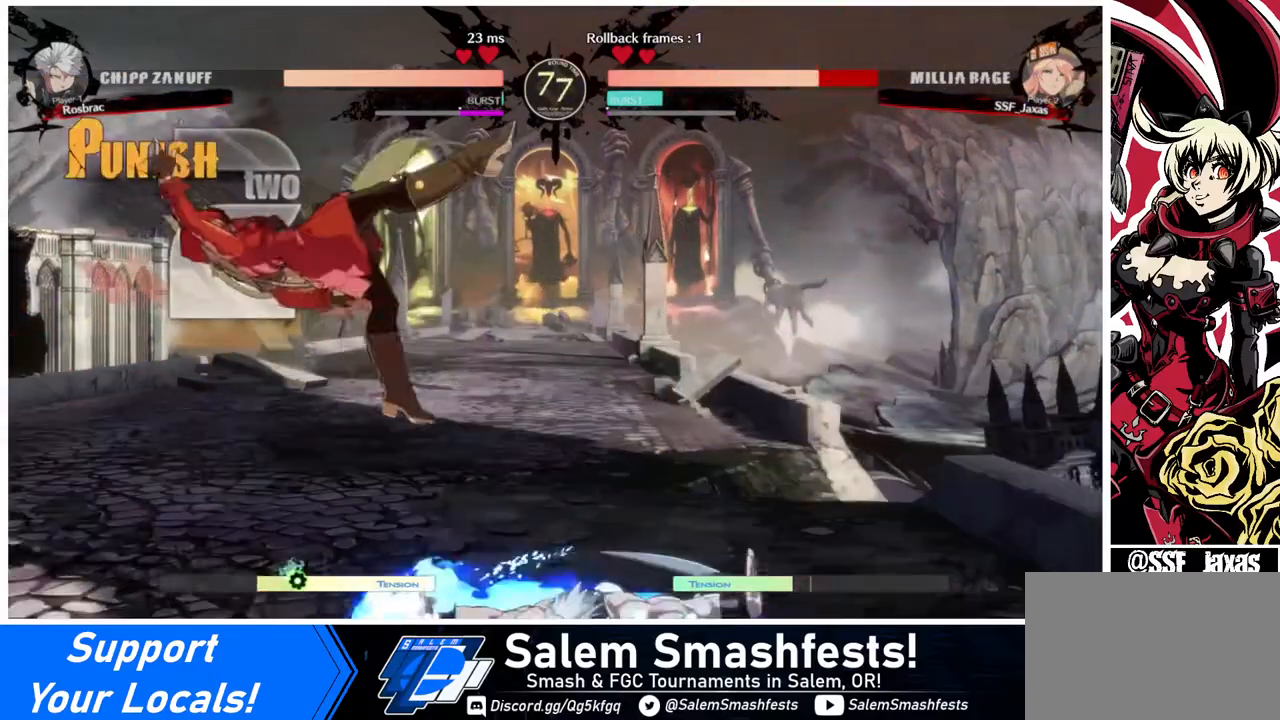
Gameplay with a controller (arcade stick); each line is a JSON object with the inputs held at the frame after it. "events" lists button and stick changes between this image and that frame as [ms after this image, input, new state], when the widget could be followed in between. Not read: L3 R3.
{"buttons": ["DPAD_LEFT"], "events": [[280, "SQUARE", "down"], [480, "SQUARE", "up"]]}
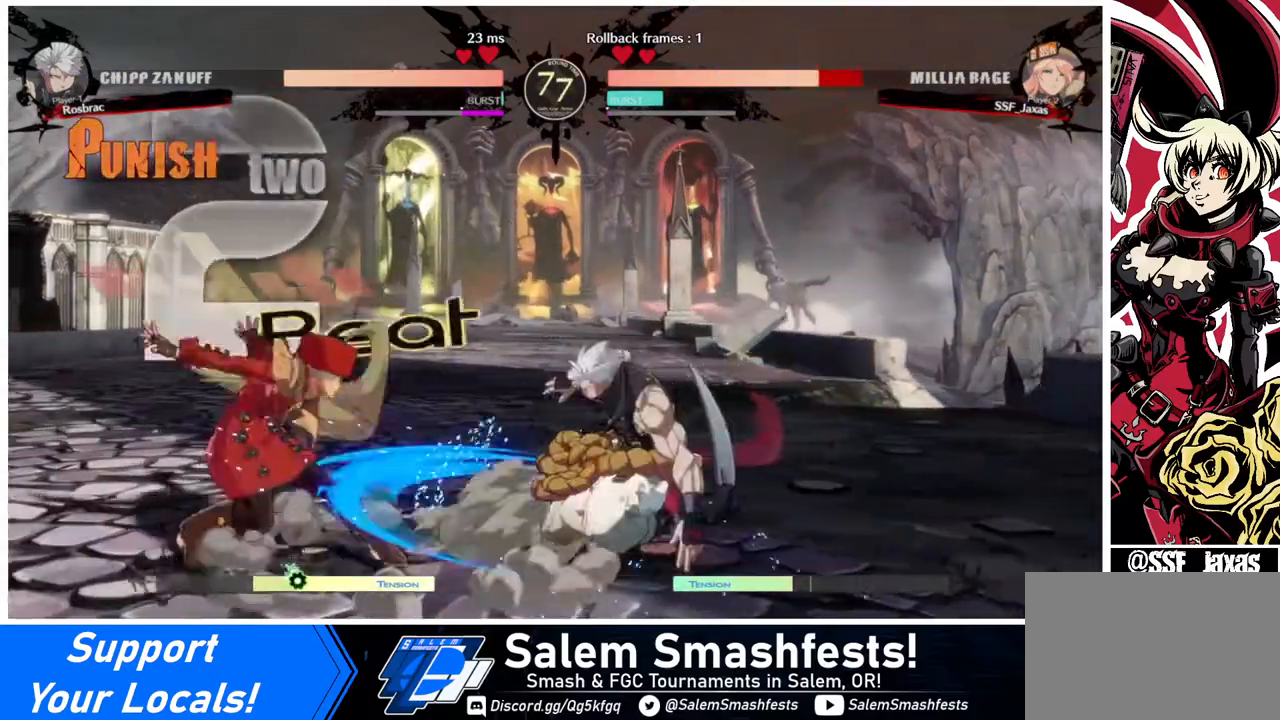
{"buttons": ["DPAD_DOWN", "DPAD_LEFT"], "events": [[160, "DPAD_DOWN", "down"], [280, "SQUARE", "down"], [320, "DPAD_LEFT", "up"], [400, "DPAD_LEFT", "down"], [400, "SQUARE", "up"]]}
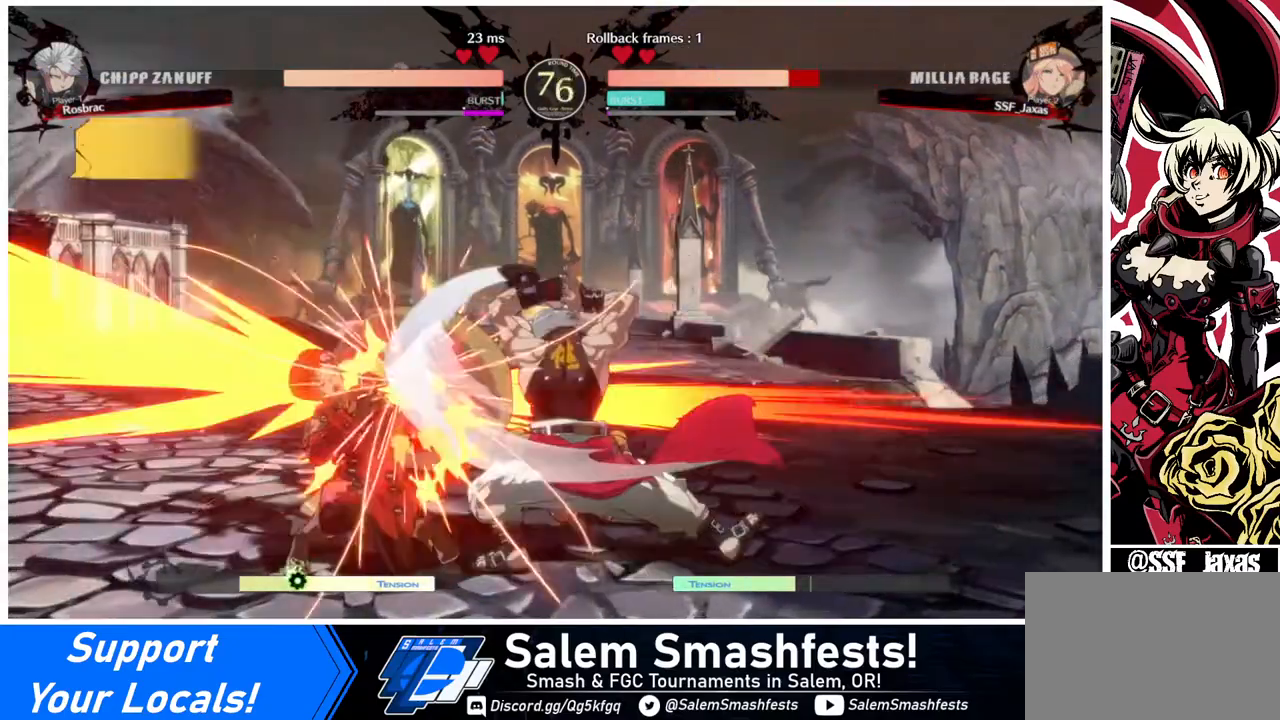
{"buttons": ["DPAD_DOWN", "DPAD_LEFT"], "events": []}
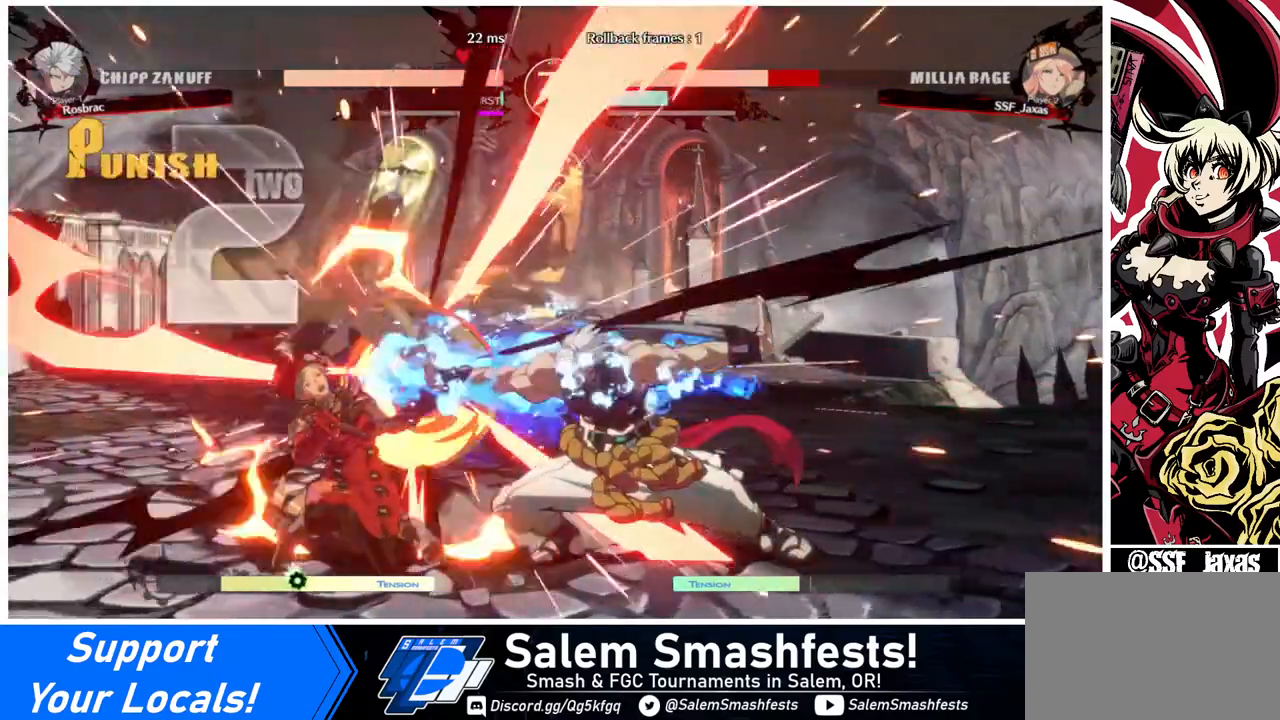
{"buttons": ["DPAD_DOWN", "DPAD_LEFT"], "events": []}
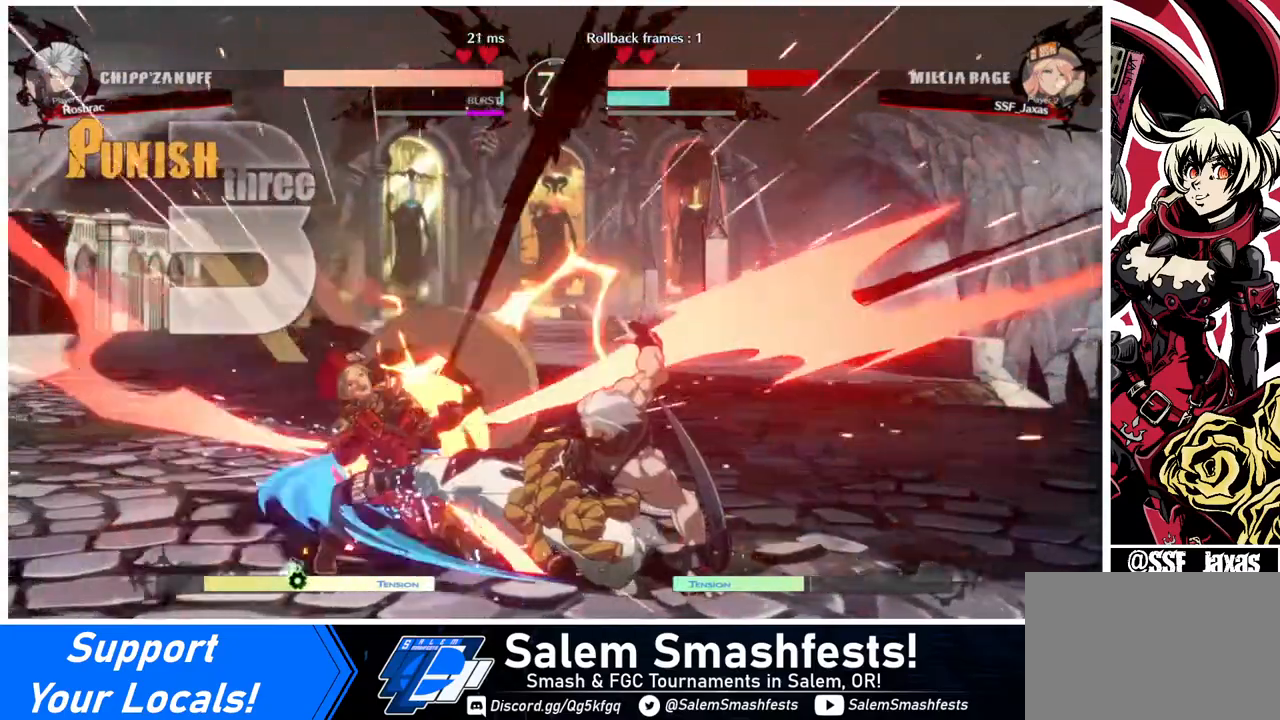
{"buttons": ["DPAD_DOWN", "DPAD_LEFT"], "events": []}
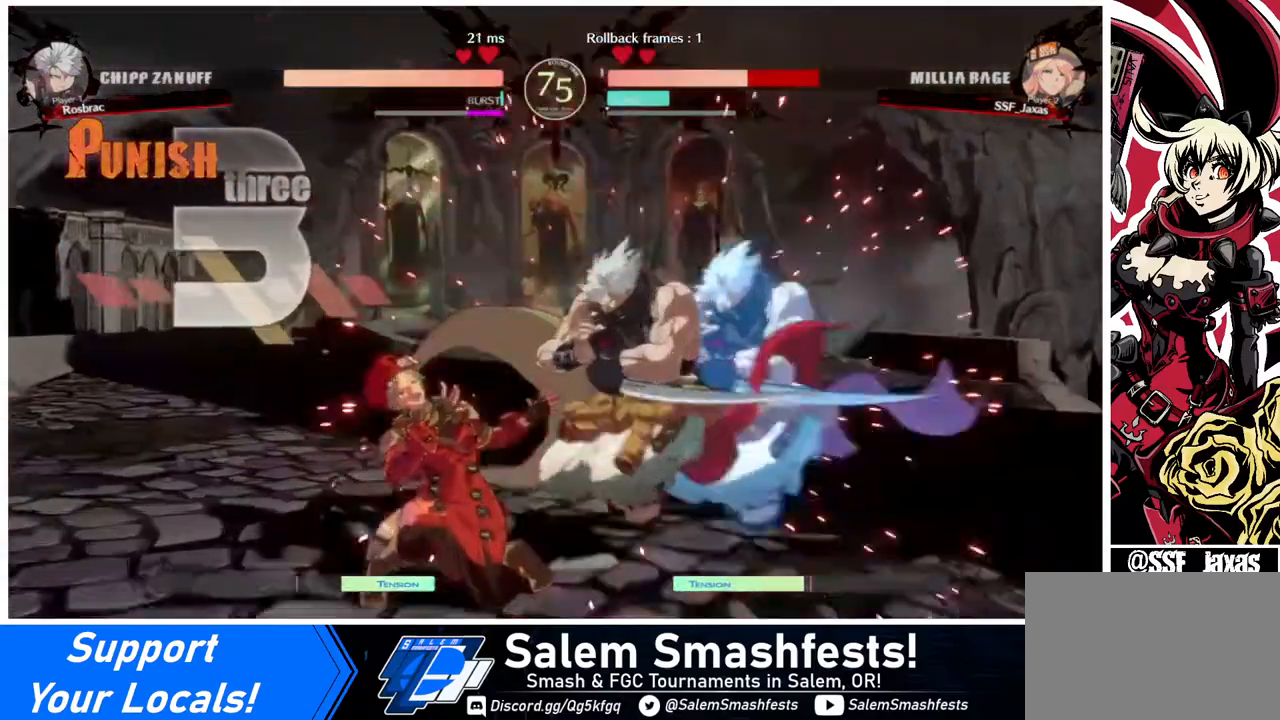
{"buttons": ["DPAD_LEFT"], "events": [[40, "DPAD_DOWN", "up"]]}
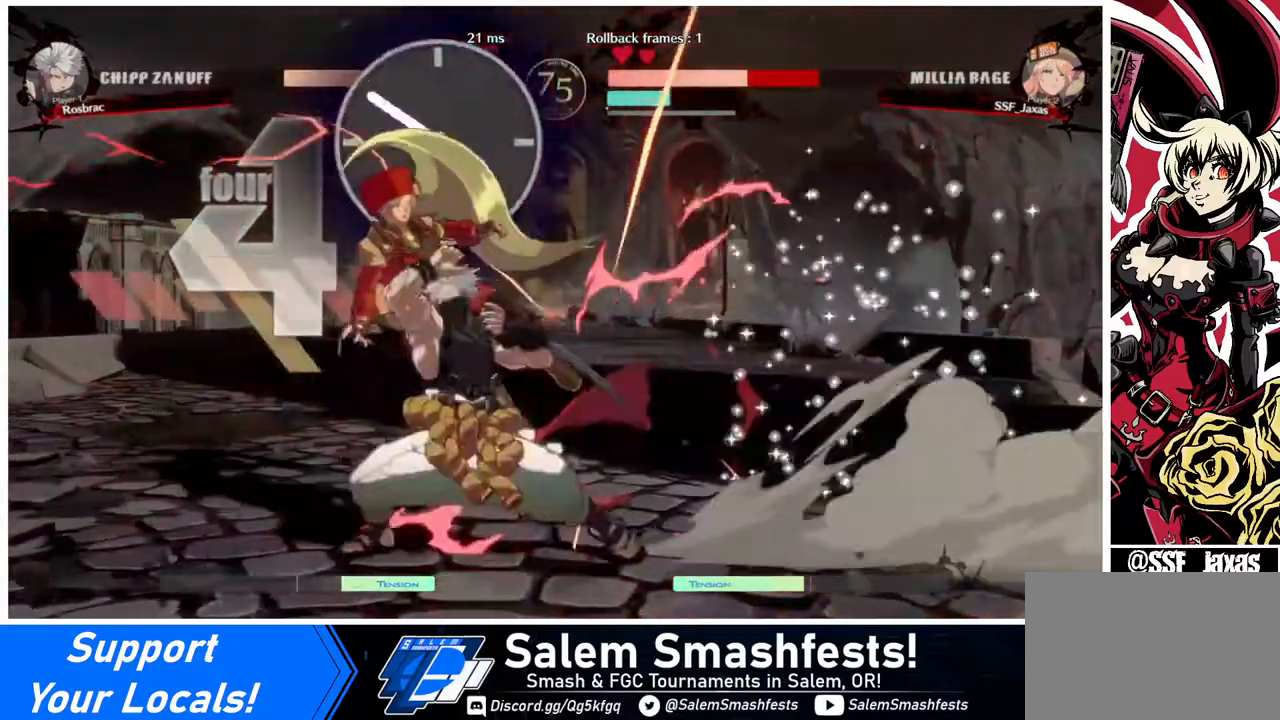
{"buttons": ["DPAD_DOWN", "DPAD_LEFT"], "events": [[400, "DPAD_DOWN", "down"]]}
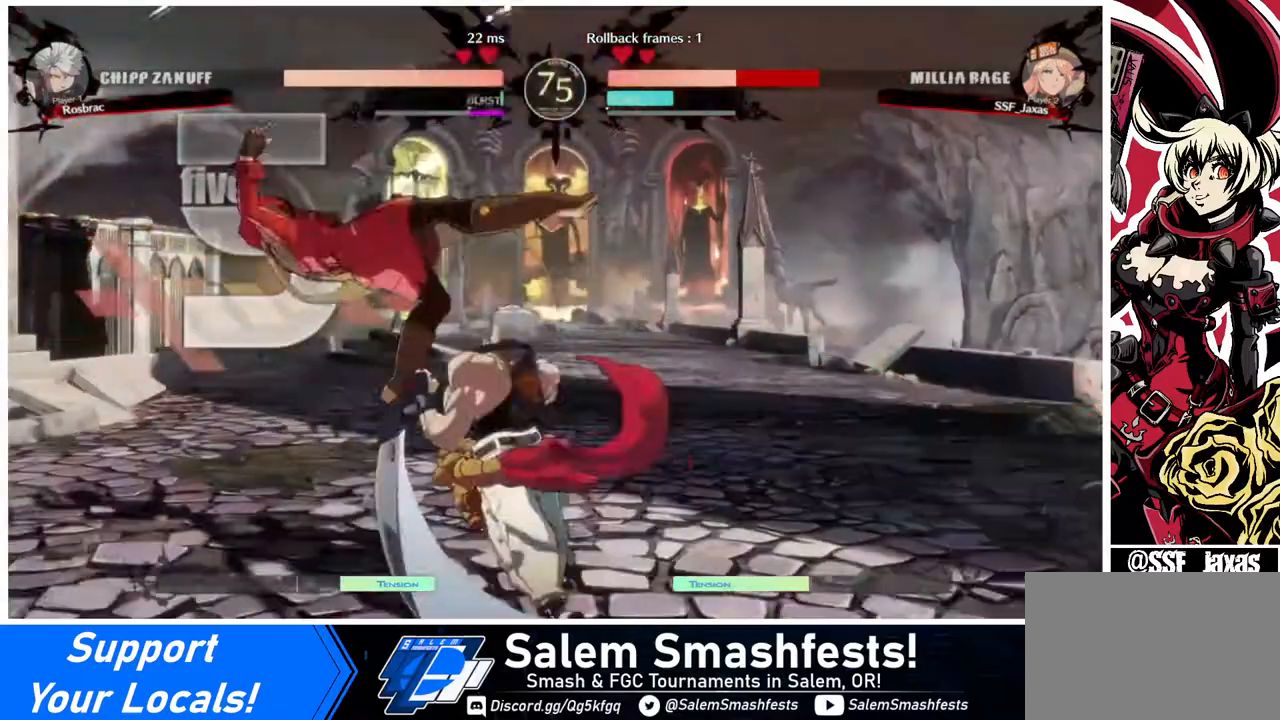
{"buttons": ["SQUARE", "DPAD_LEFT"], "events": [[160, "DPAD_DOWN", "up"], [360, "SQUARE", "down"]]}
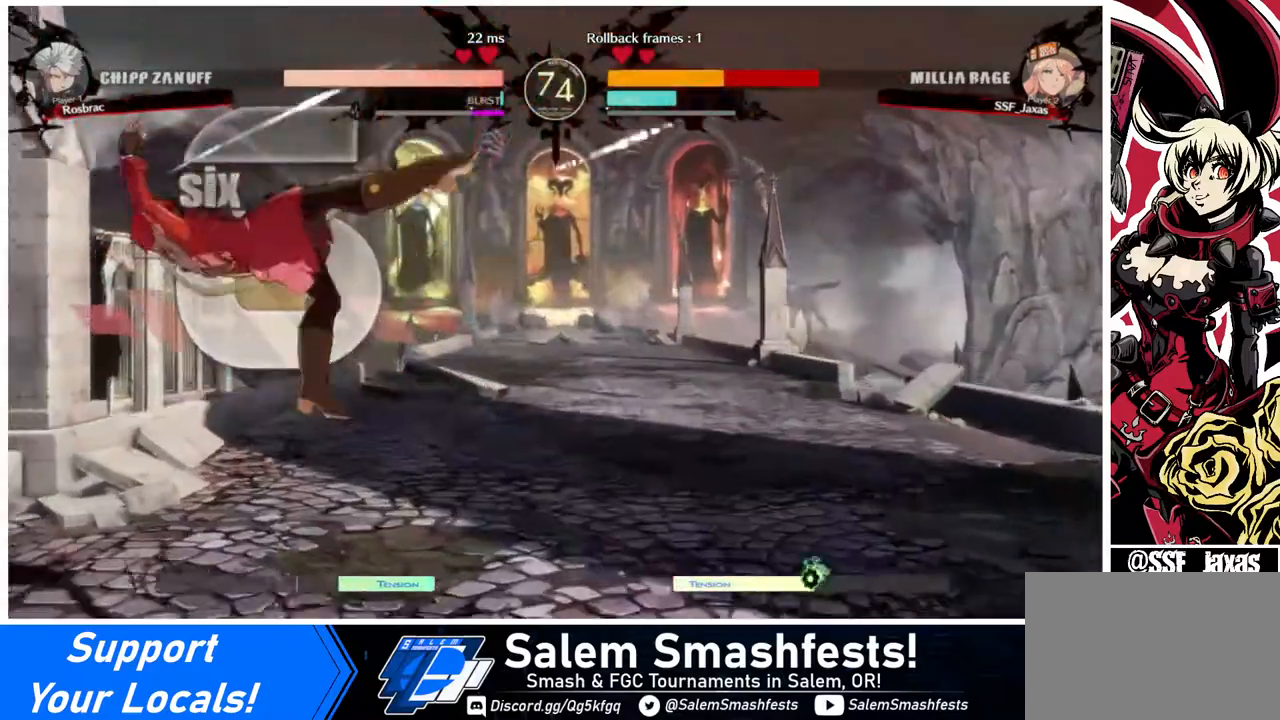
{"buttons": ["SQUARE", "DPAD_LEFT"], "events": []}
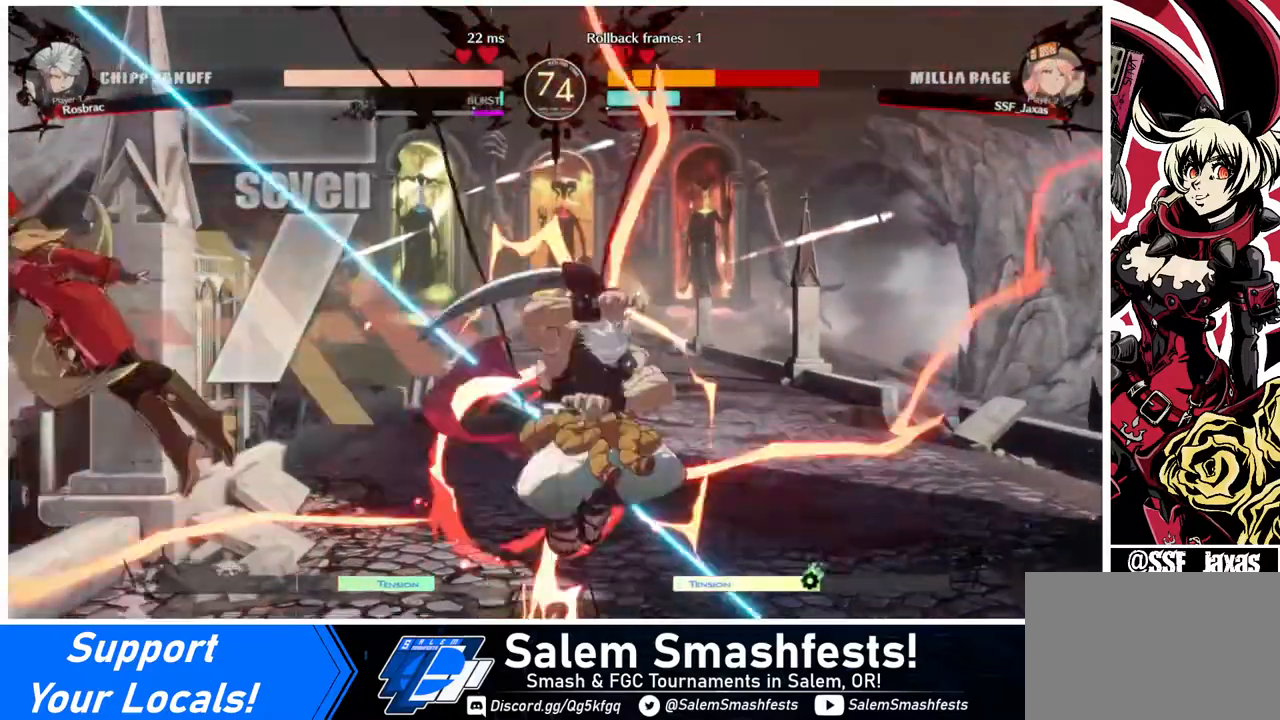
{"buttons": ["SQUARE", "DPAD_LEFT"], "events": []}
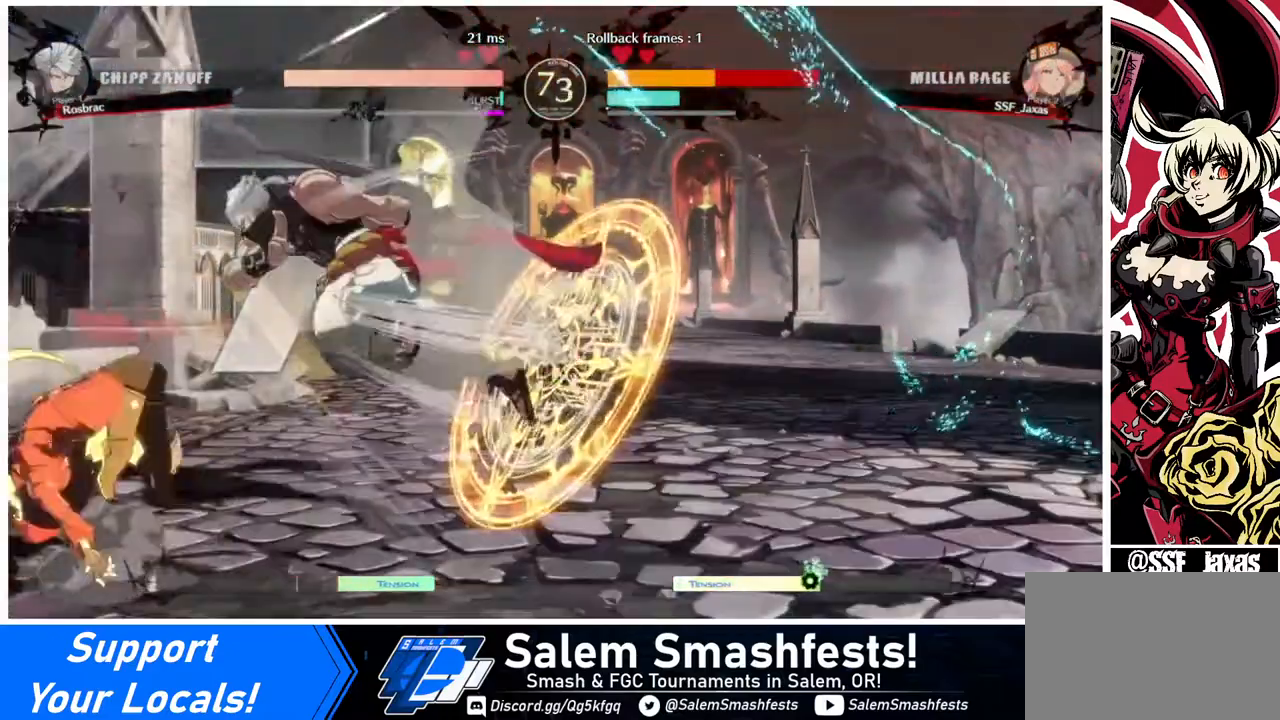
{"buttons": ["DPAD_DOWN", "DPAD_LEFT"], "events": [[40, "DPAD_DOWN", "down"], [160, "SQUARE", "up"], [440, "DPAD_DOWN", "up"], [480, "DPAD_DOWN", "down"]]}
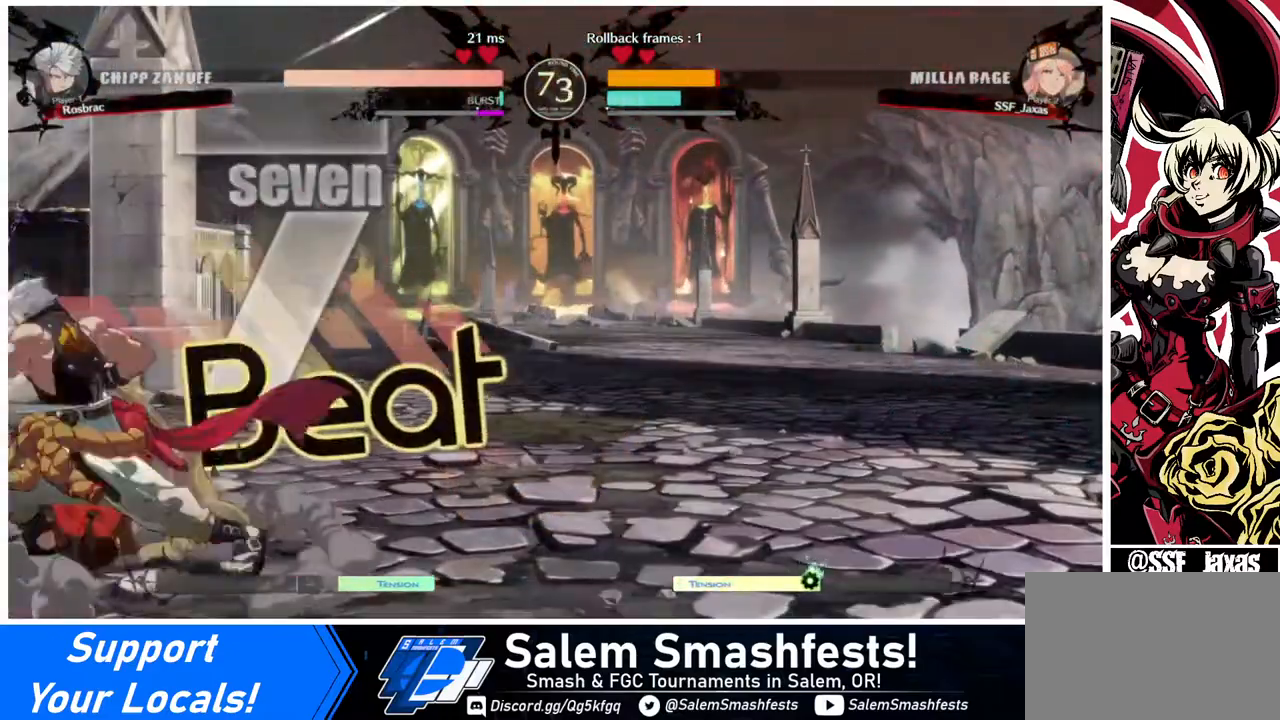
{"buttons": ["DPAD_DOWN", "DPAD_LEFT"], "events": []}
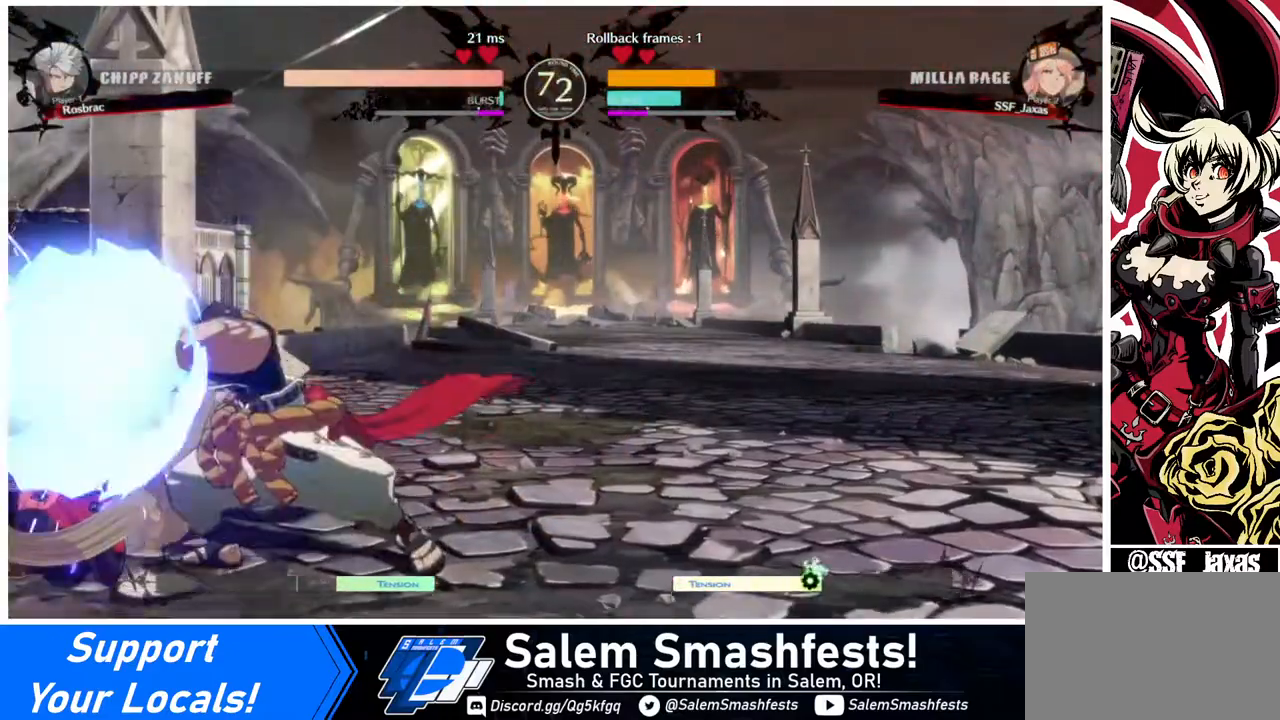
{"buttons": ["SQUARE", "TRIANGLE", "DPAD_DOWN", "DPAD_LEFT"], "events": [[80, "SQUARE", "down"], [80, "TRIANGLE", "down"]]}
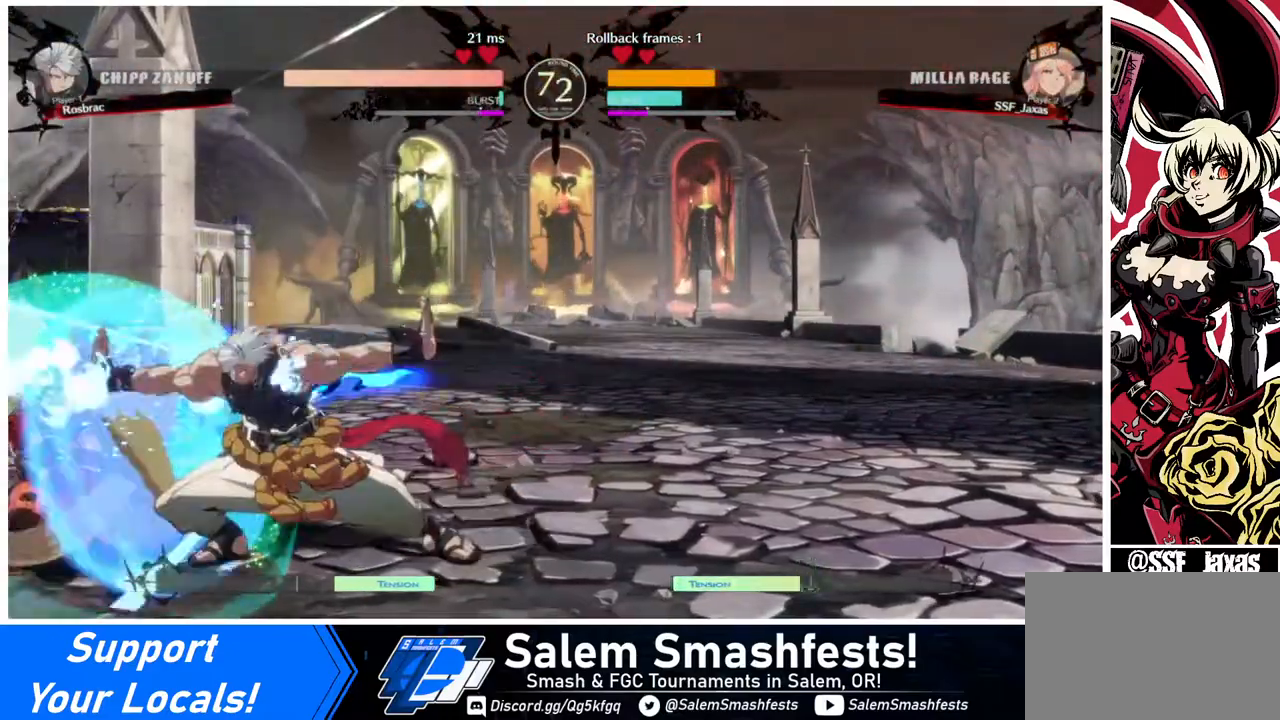
{"buttons": ["DPAD_DOWN", "DPAD_LEFT"], "events": [[480, "SQUARE", "up"], [480, "TRIANGLE", "up"]]}
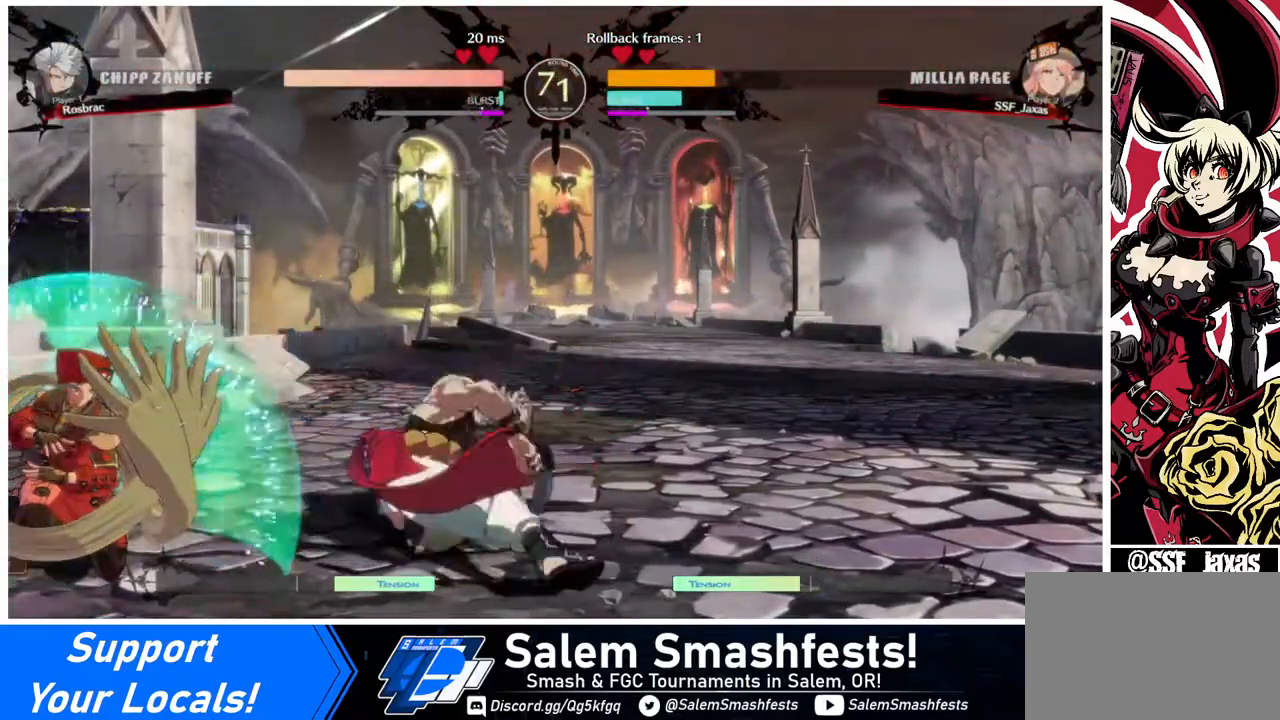
{"buttons": ["DPAD_DOWN", "DPAD_LEFT"], "events": [[40, "DPAD_DOWN", "up"], [40, "DPAD_UP", "down"], [120, "DPAD_UP", "up"], [160, "L1", "down"], [240, "DPAD_LEFT", "up"], [280, "L1", "up"], [440, "DPAD_LEFT", "down"], [480, "DPAD_DOWN", "down"]]}
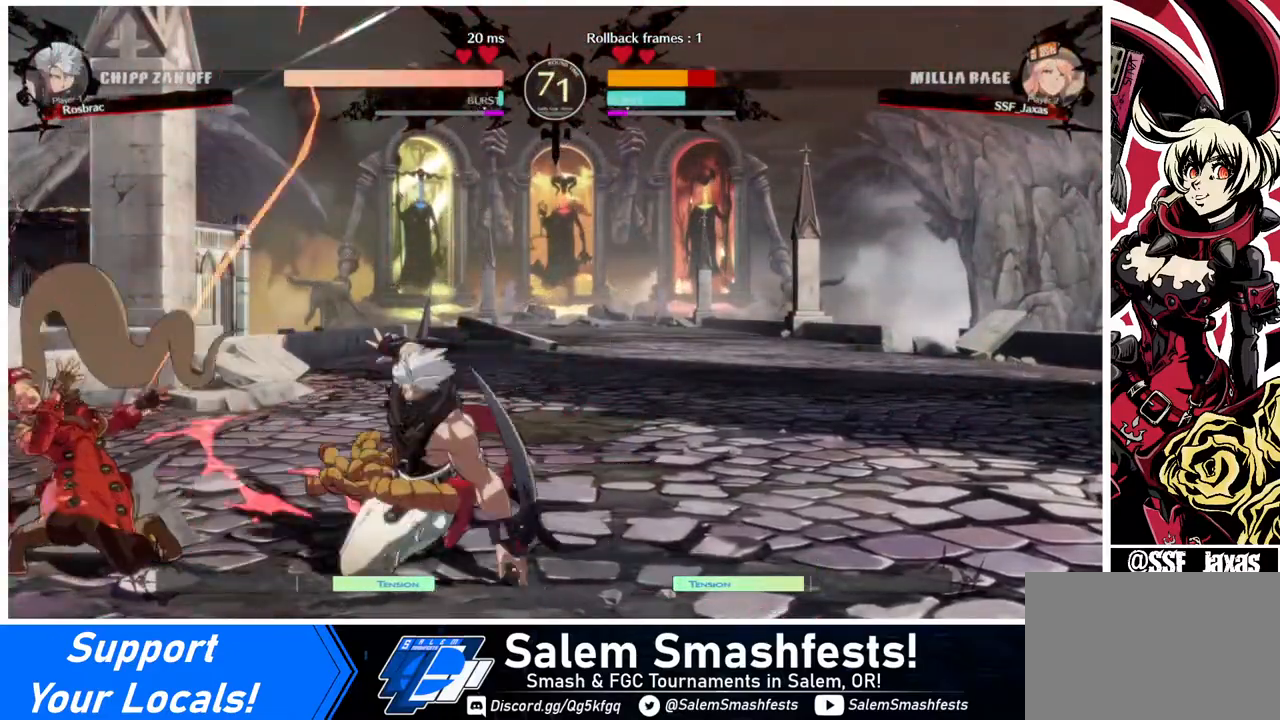
{"buttons": ["SQUARE", "TRIANGLE", "DPAD_DOWN", "DPAD_LEFT"], "events": [[280, "SQUARE", "down"], [280, "TRIANGLE", "down"]]}
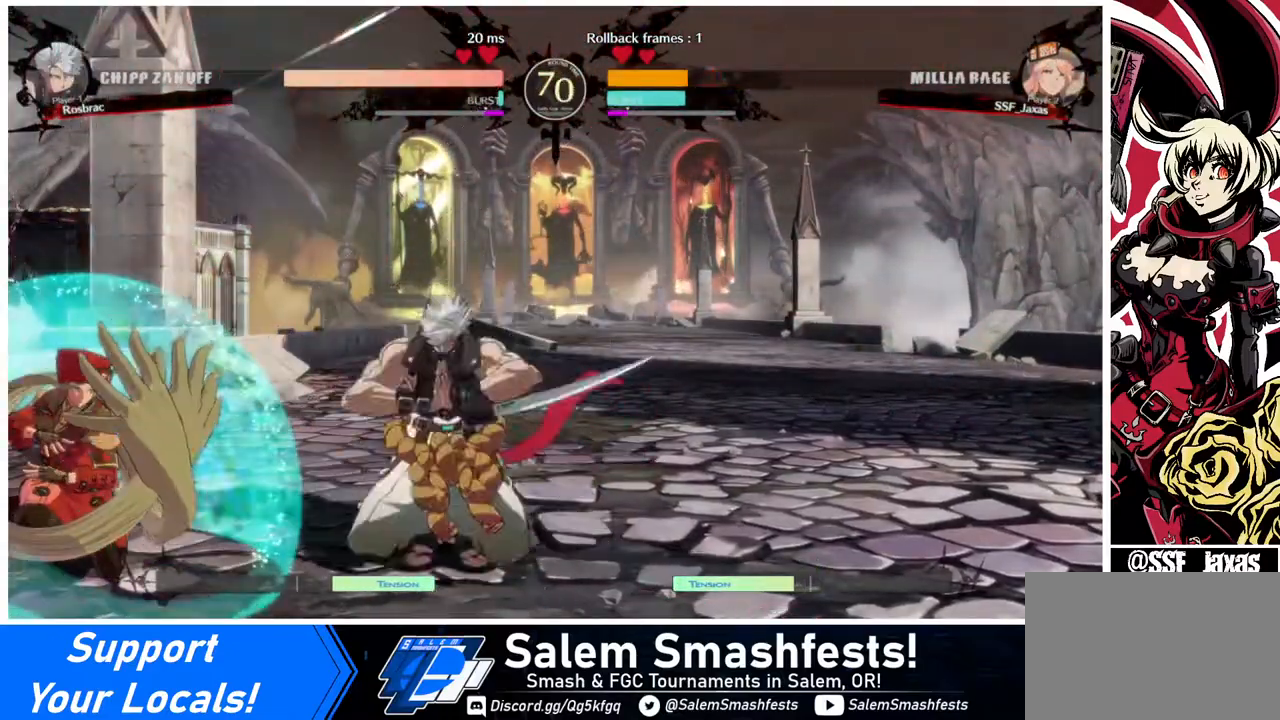
{"buttons": ["TRIANGLE", "DPAD_DOWN", "DPAD_LEFT"], "events": [[480, "SQUARE", "up"]]}
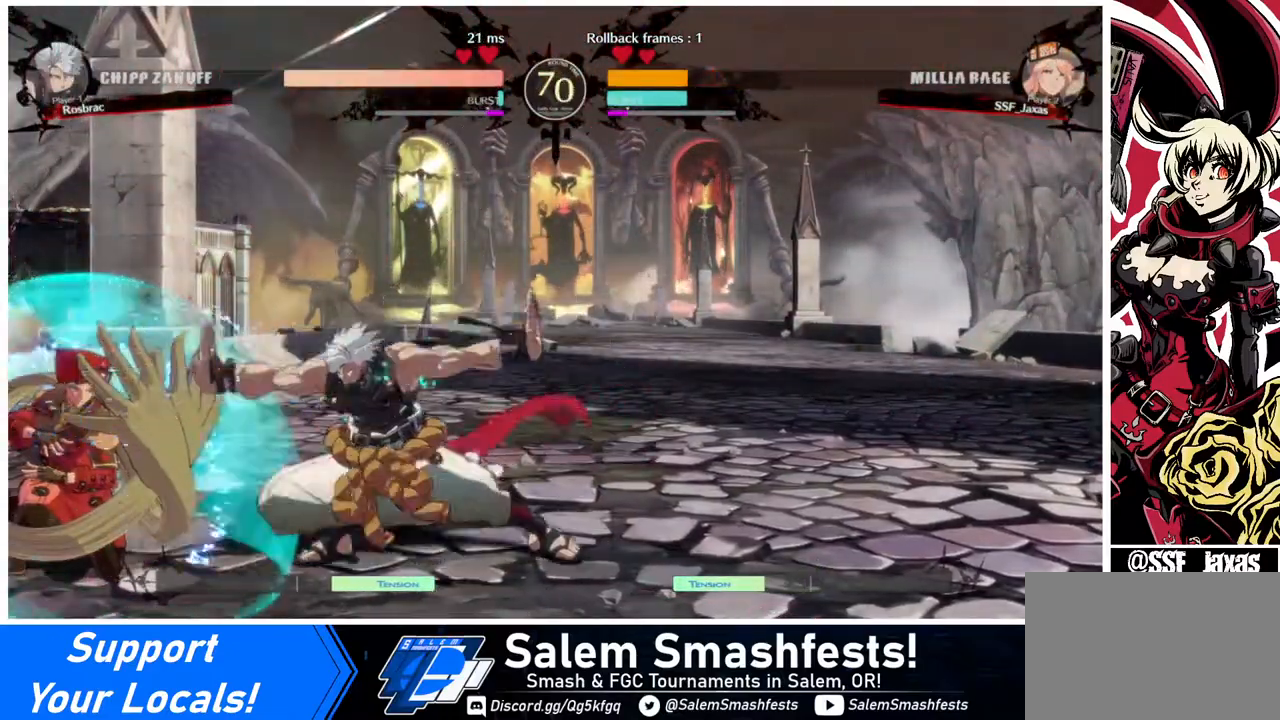
{"buttons": ["DPAD_LEFT"], "events": [[80, "SQUARE", "down"], [160, "SQUARE", "up"], [160, "TRIANGLE", "up"], [360, "DPAD_DOWN", "up"], [400, "DPAD_UP", "down"], [440, "DPAD_UP", "up"]]}
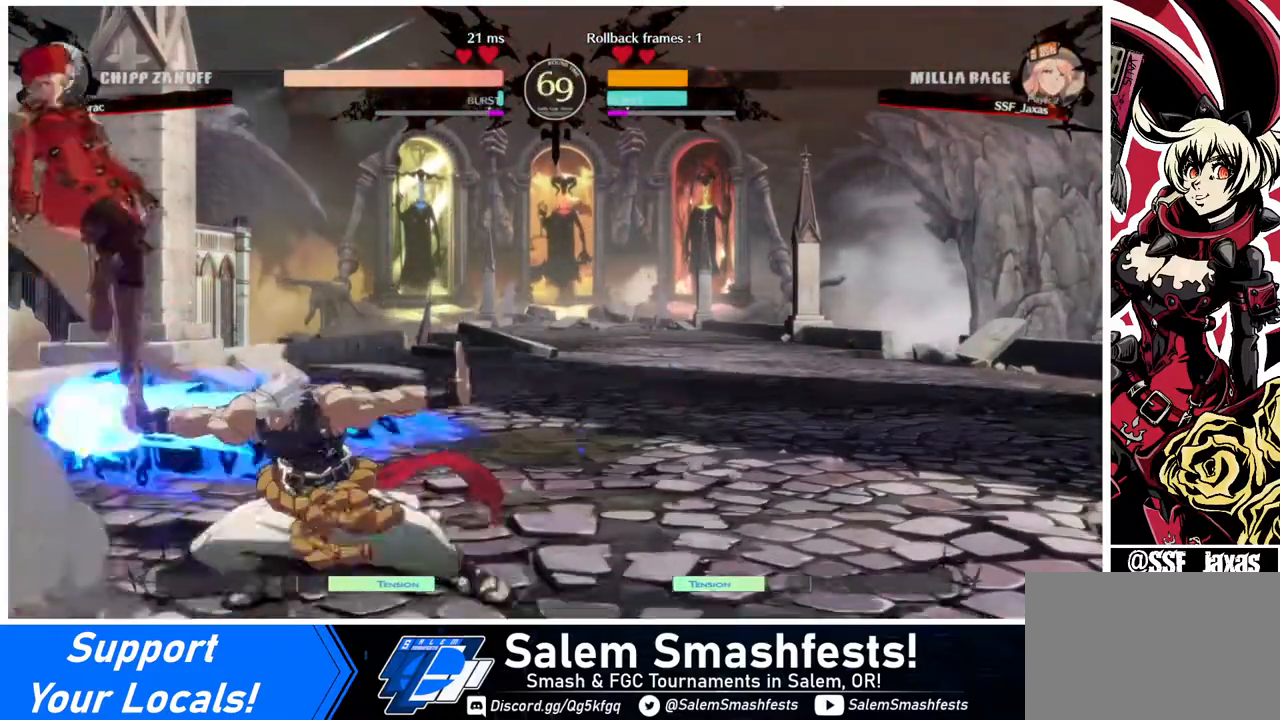
{"buttons": [], "events": [[40, "DPAD_LEFT", "up"], [360, "R1", "down"], [480, "R1", "up"]]}
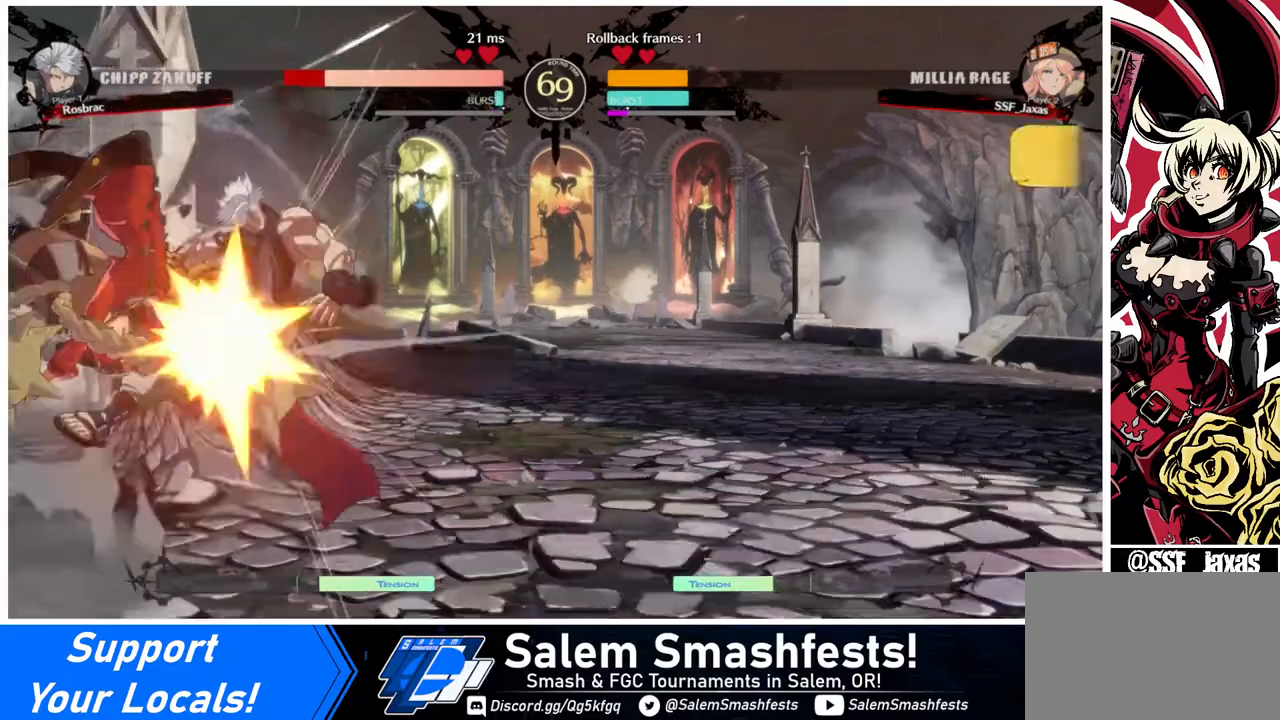
{"buttons": [], "events": [[80, "L1", "down"], [280, "L1", "up"]]}
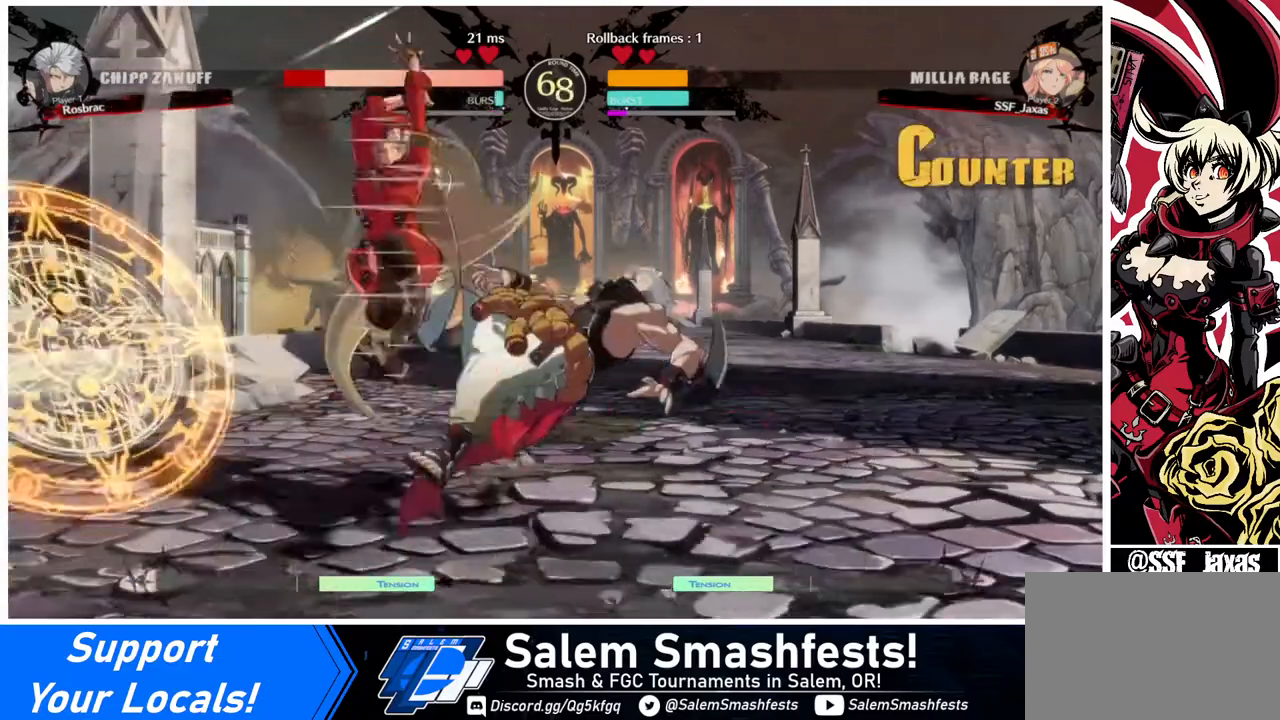
{"buttons": ["SQUARE"], "events": [[40, "DPAD_RIGHT", "down"], [80, "DPAD_RIGHT", "up"], [160, "DPAD_RIGHT", "down"], [480, "DPAD_RIGHT", "up"], [480, "SQUARE", "down"]]}
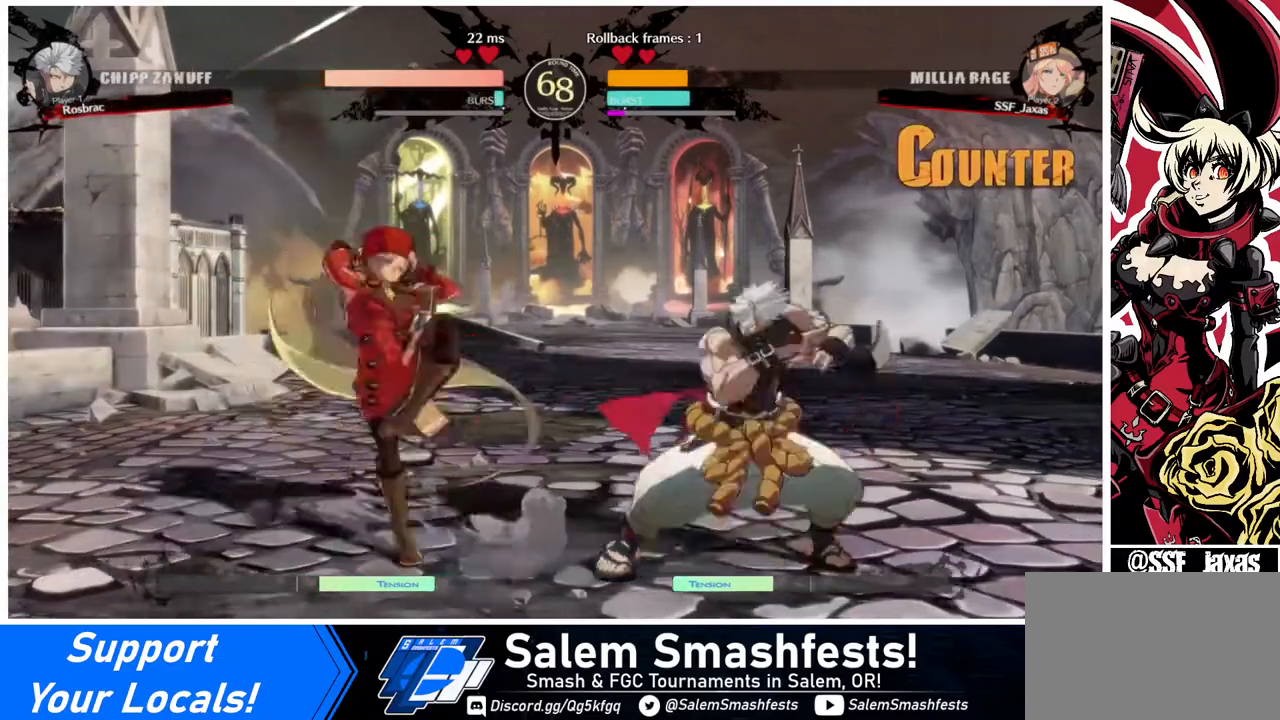
{"buttons": ["DPAD_LEFT"], "events": [[80, "SQUARE", "up"], [320, "DPAD_LEFT", "down"]]}
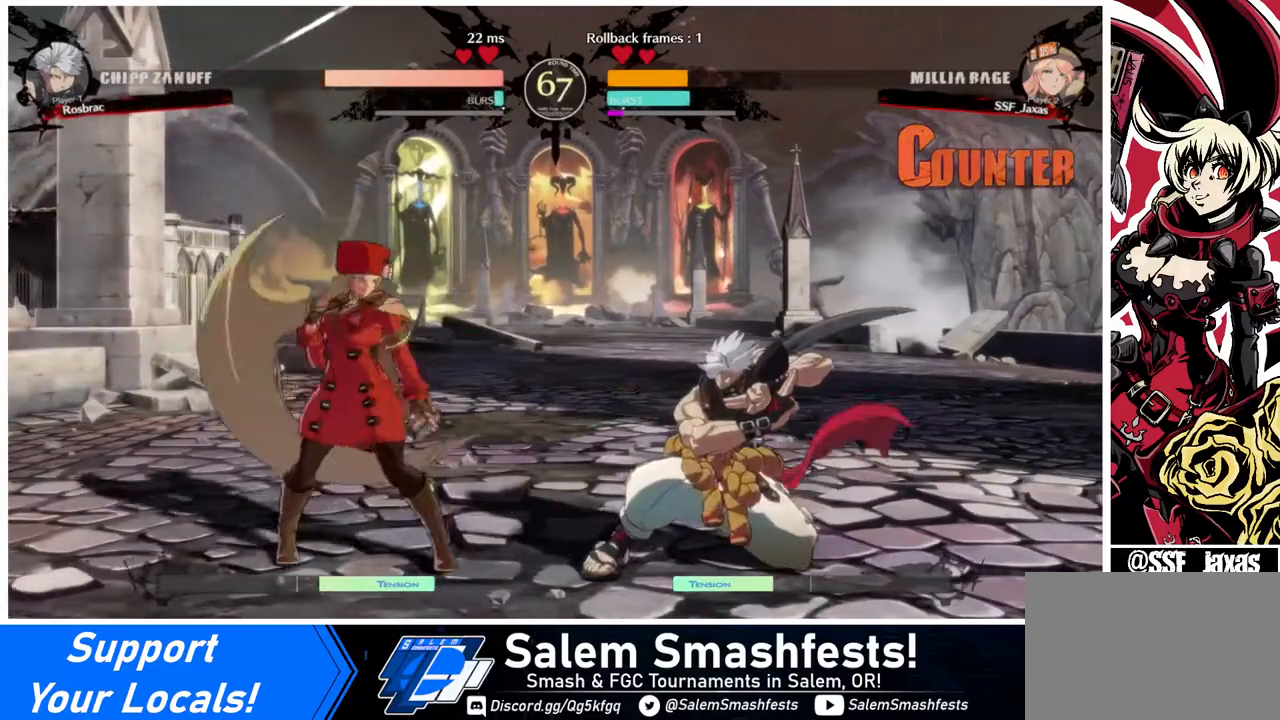
{"buttons": ["DPAD_RIGHT"], "events": [[360, "DPAD_LEFT", "up"], [360, "DPAD_RIGHT", "down"], [440, "DPAD_RIGHT", "up"], [480, "DPAD_RIGHT", "down"]]}
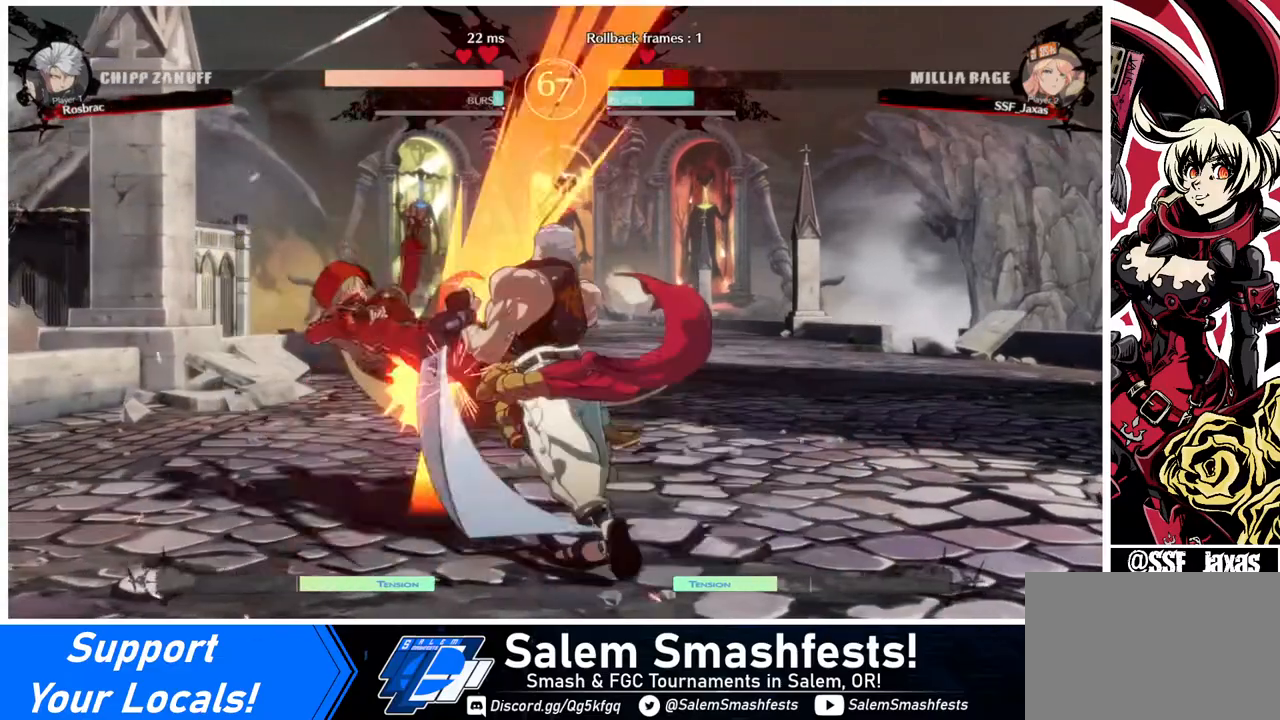
{"buttons": ["DPAD_LEFT"], "events": [[80, "R1", "down"], [200, "DPAD_RIGHT", "up"], [200, "R1", "up"], [360, "DPAD_LEFT", "down"]]}
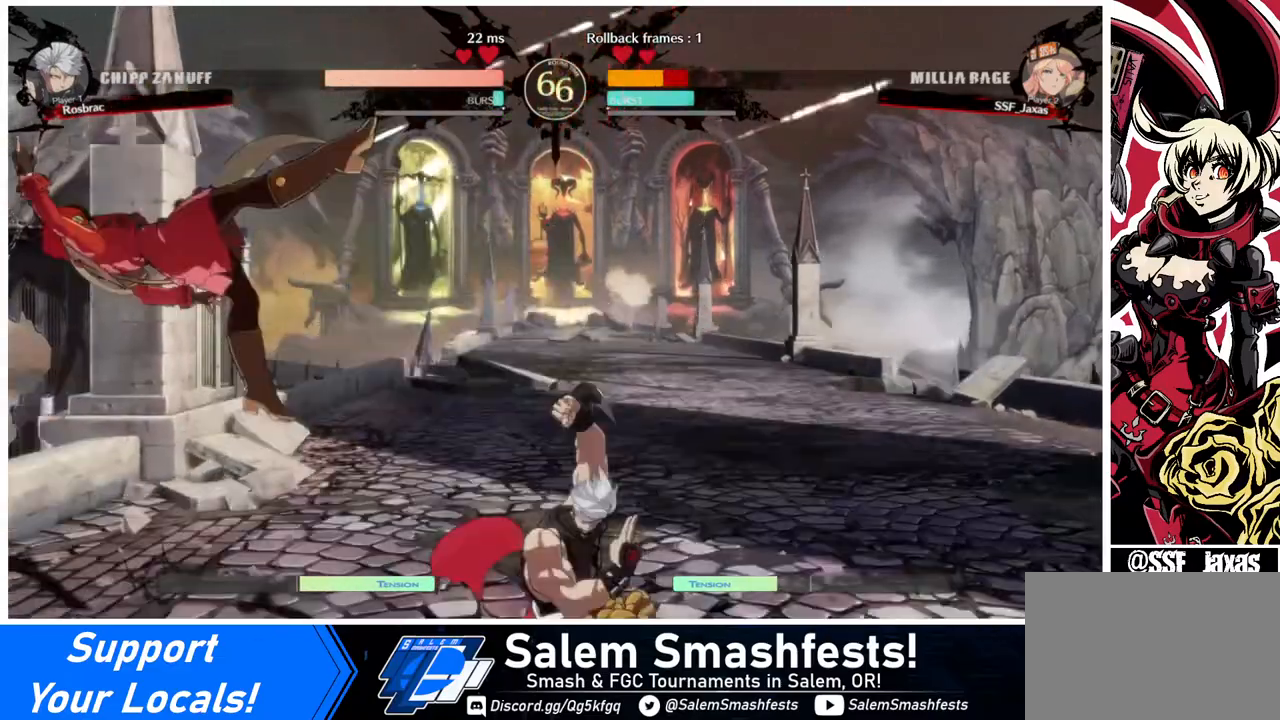
{"buttons": ["SQUARE", "DPAD_DOWN", "DPAD_LEFT"], "events": [[280, "SQUARE", "down"], [480, "DPAD_DOWN", "down"]]}
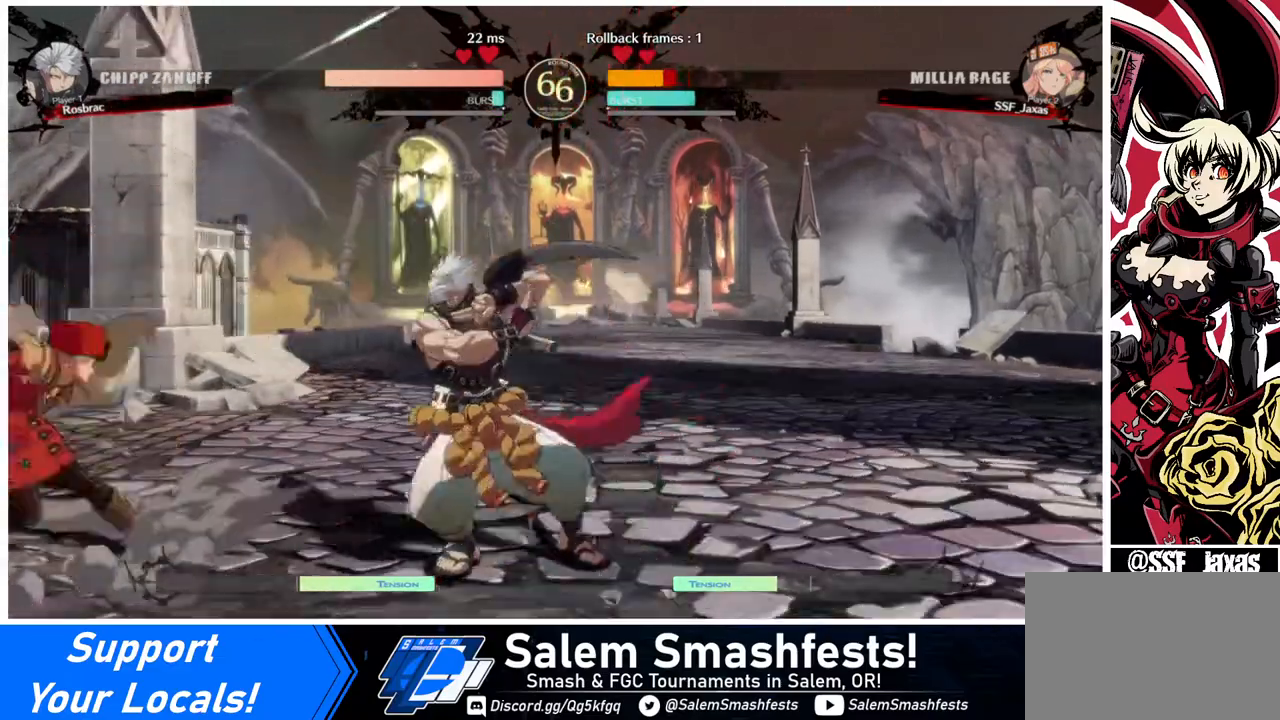
{"buttons": ["DPAD_DOWN", "DPAD_LEFT"], "events": [[80, "SQUARE", "up"]]}
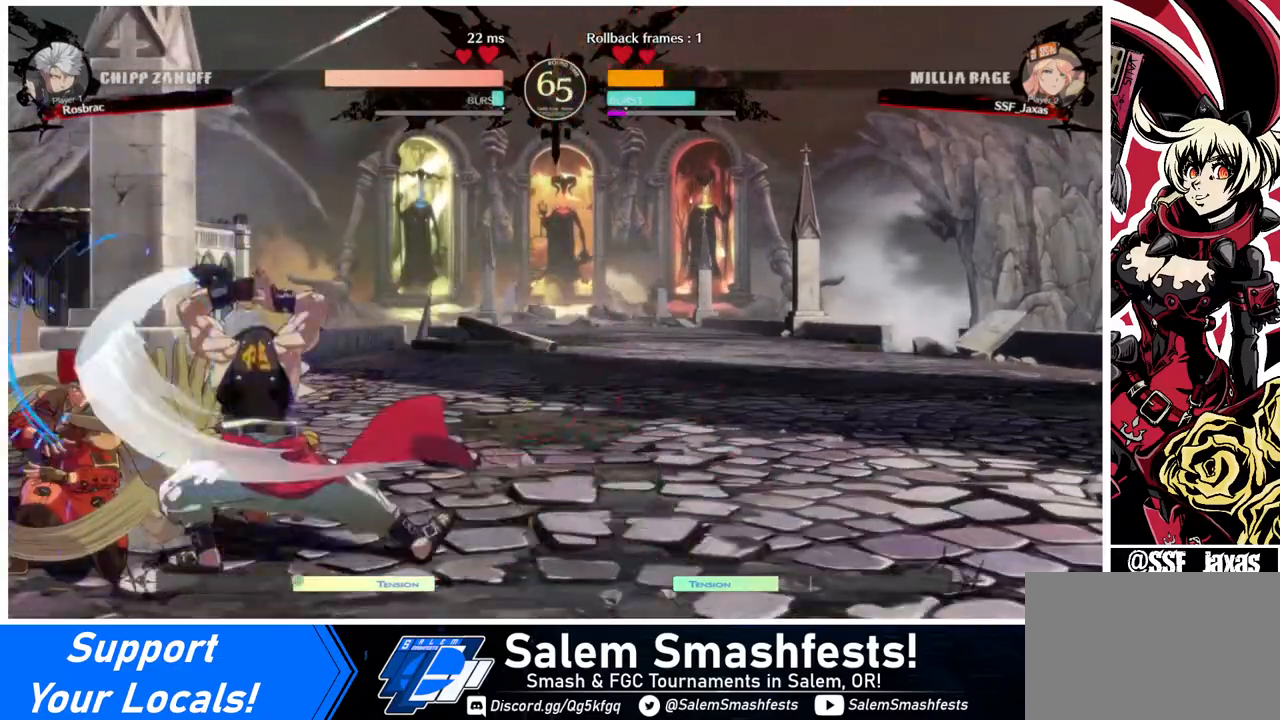
{"buttons": ["DPAD_DOWN", "DPAD_LEFT"], "events": []}
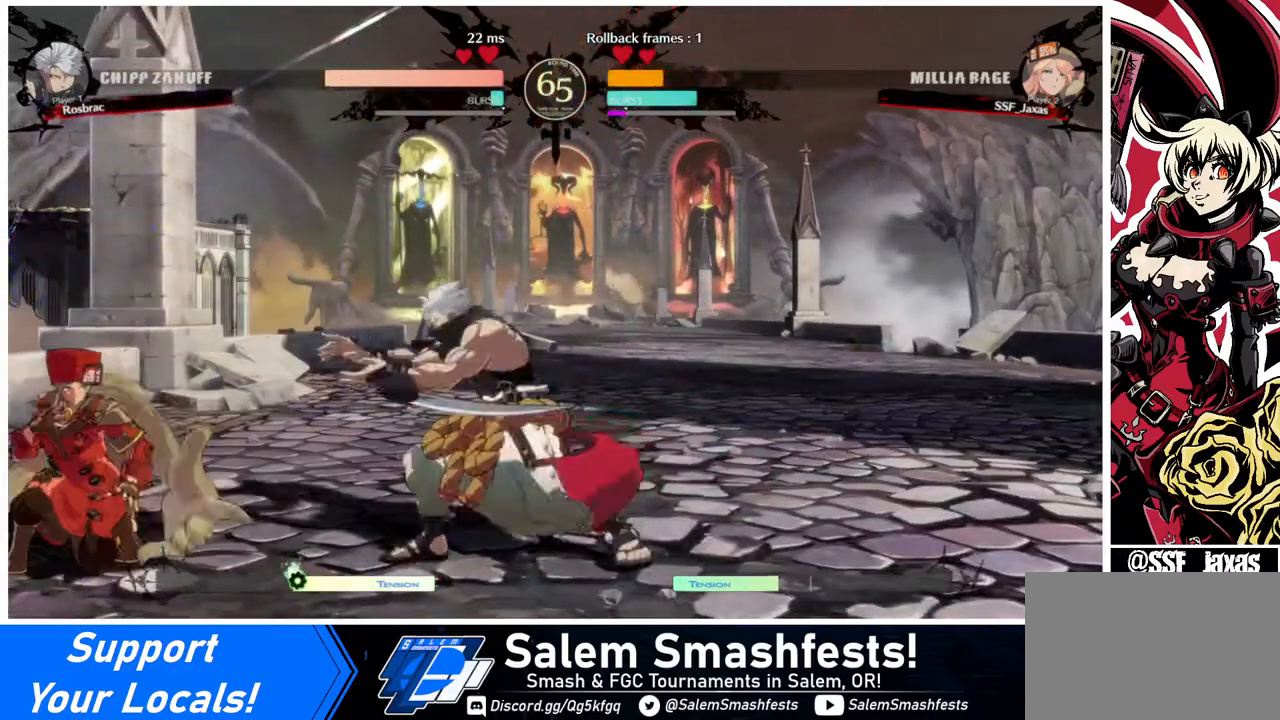
{"buttons": [], "events": [[200, "DPAD_DOWN", "up"], [200, "DPAD_UP", "down"], [240, "L1", "down"], [280, "DPAD_LEFT", "up"], [280, "DPAD_UP", "up"], [320, "L1", "up"]]}
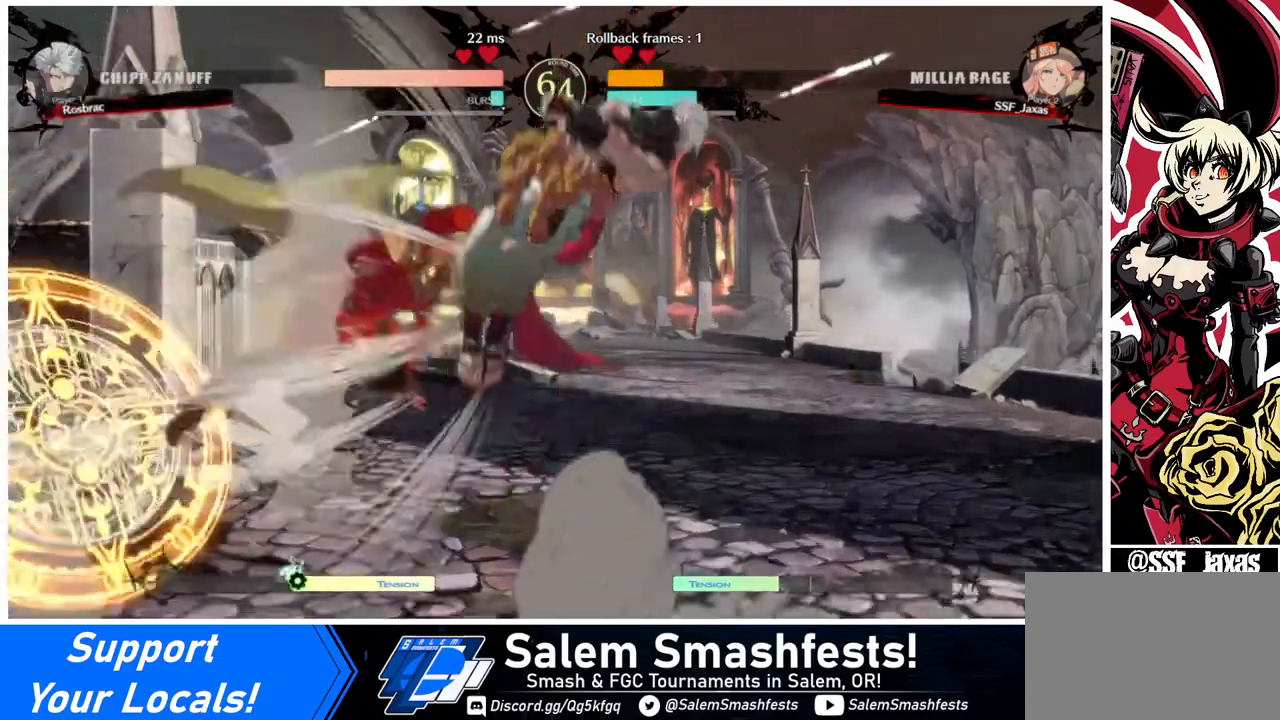
{"buttons": ["DPAD_RIGHT"], "events": [[80, "TRIANGLE", "down"], [200, "TRIANGLE", "up"], [480, "DPAD_RIGHT", "down"]]}
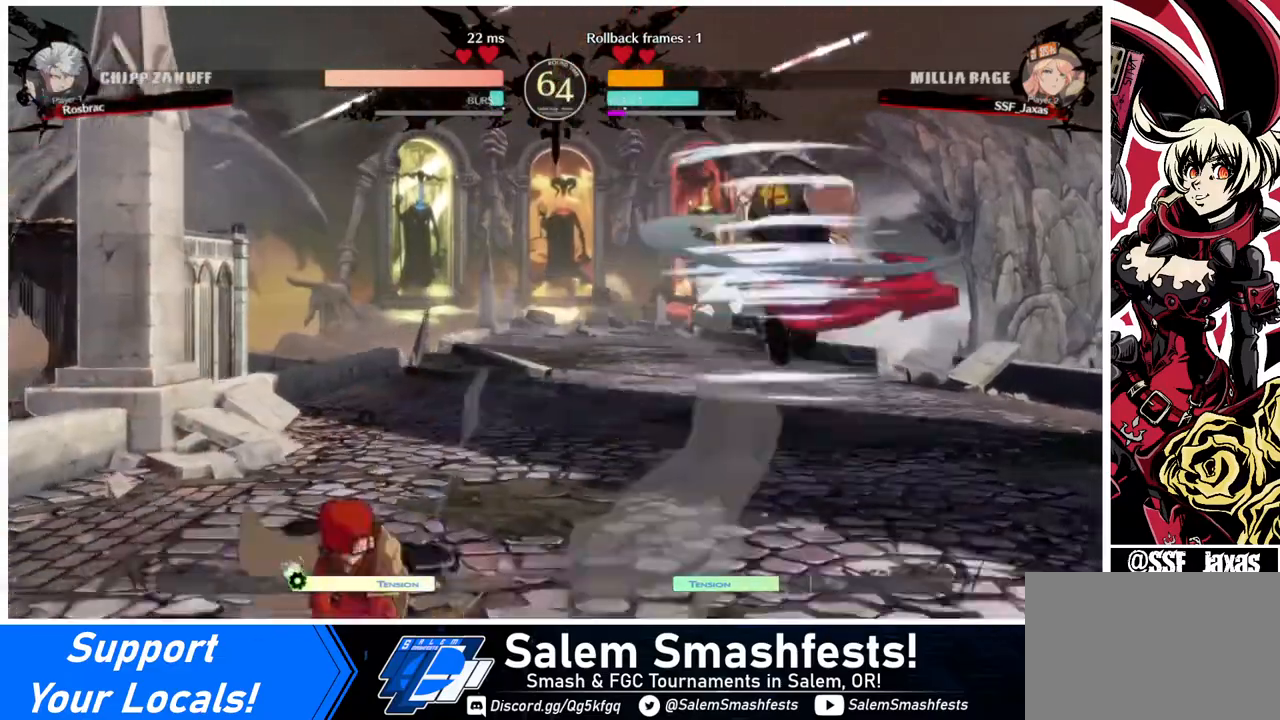
{"buttons": [], "events": [[80, "DPAD_RIGHT", "up"], [160, "DPAD_RIGHT", "down"], [360, "TRIANGLE", "down"], [400, "DPAD_RIGHT", "up"], [480, "TRIANGLE", "up"]]}